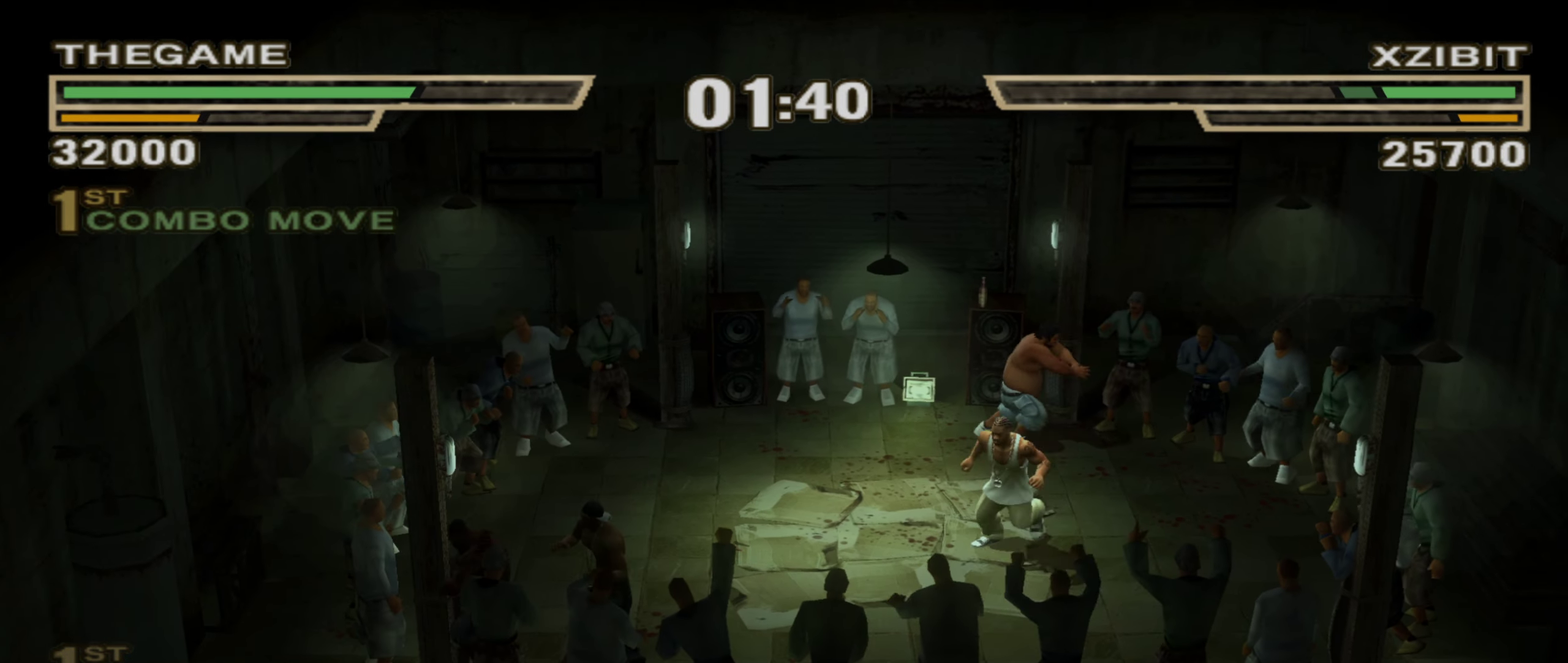
Gameplay with a controller (Xbox layout); each line is a JSON object with the inputs held at the frame after it (dt_ms = milliseconds from this image to that frame). "events" lists button and stick changes between this image and that frame as [ms after this image, input, new state], when the widget could be followed in between. Not read: HOME L2 R2.
{"dt_ms": 450, "buttons": [], "left_stick": "center", "right_stick": "center", "events": [[50, "left_stick", "left"], [133, "A", "down"], [250, "left_stick", "center"], [283, "A", "up"], [333, "left_stick", "up-left"], [433, "left_stick", "center"]]}
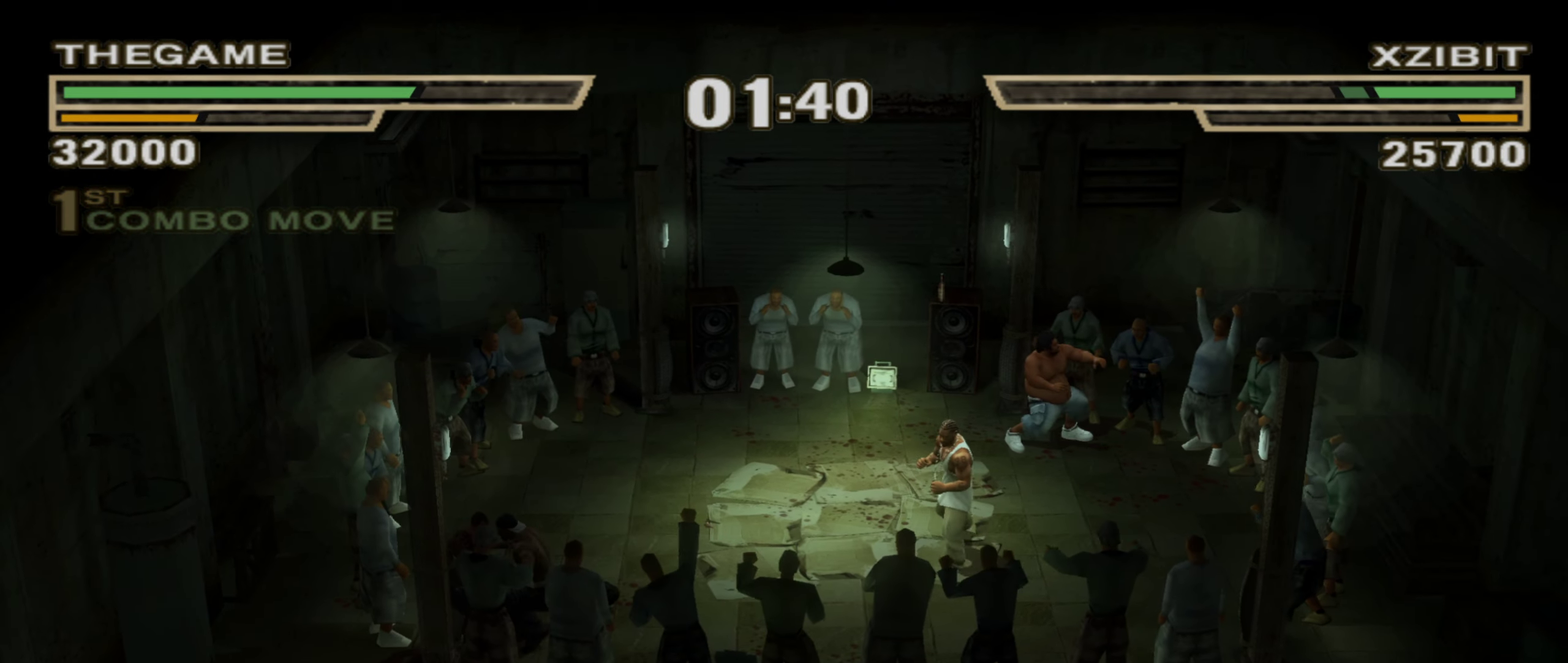
{"dt_ms": 500, "buttons": [], "left_stick": "center", "right_stick": "center", "events": [[117, "left_stick", "up-left"], [183, "left_stick", "center"]]}
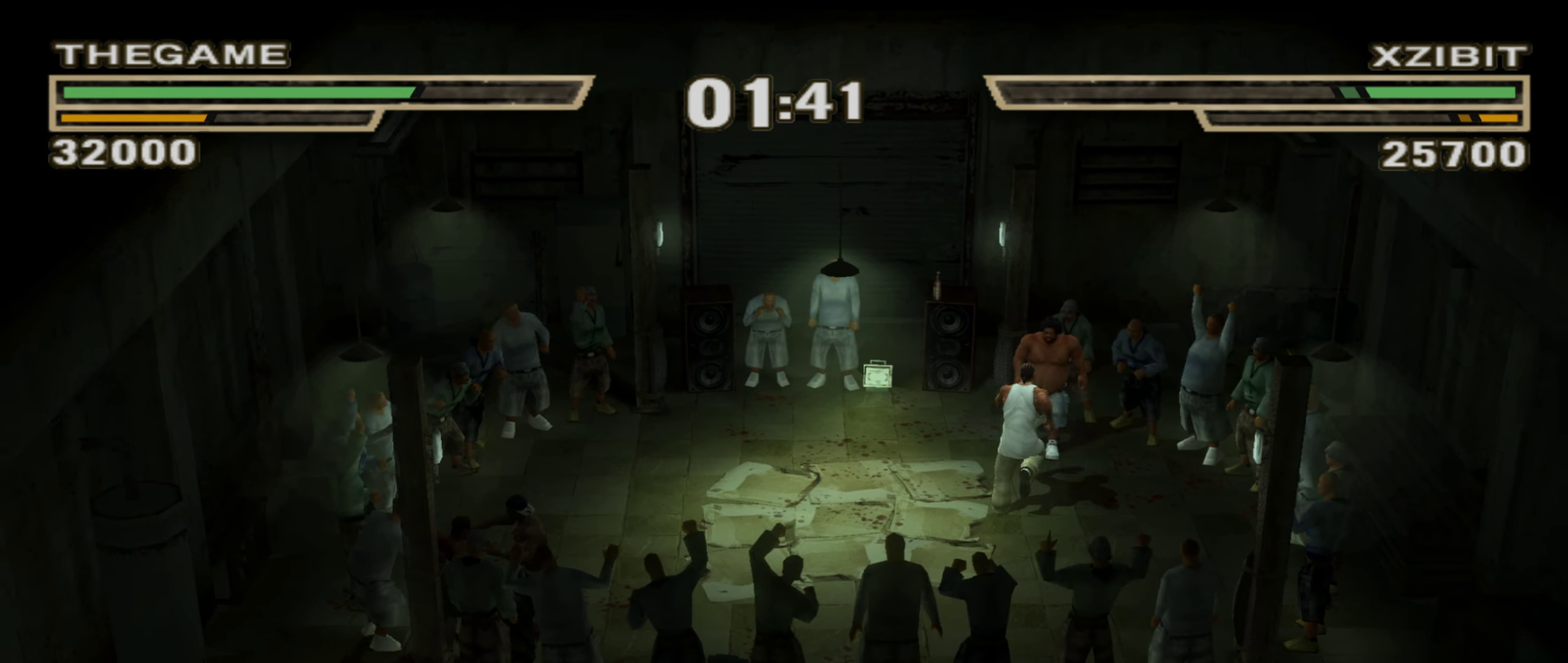
{"dt_ms": 650, "buttons": [], "left_stick": "center", "right_stick": "center", "events": [[500, "left_stick", "up-left"], [617, "left_stick", "center"]]}
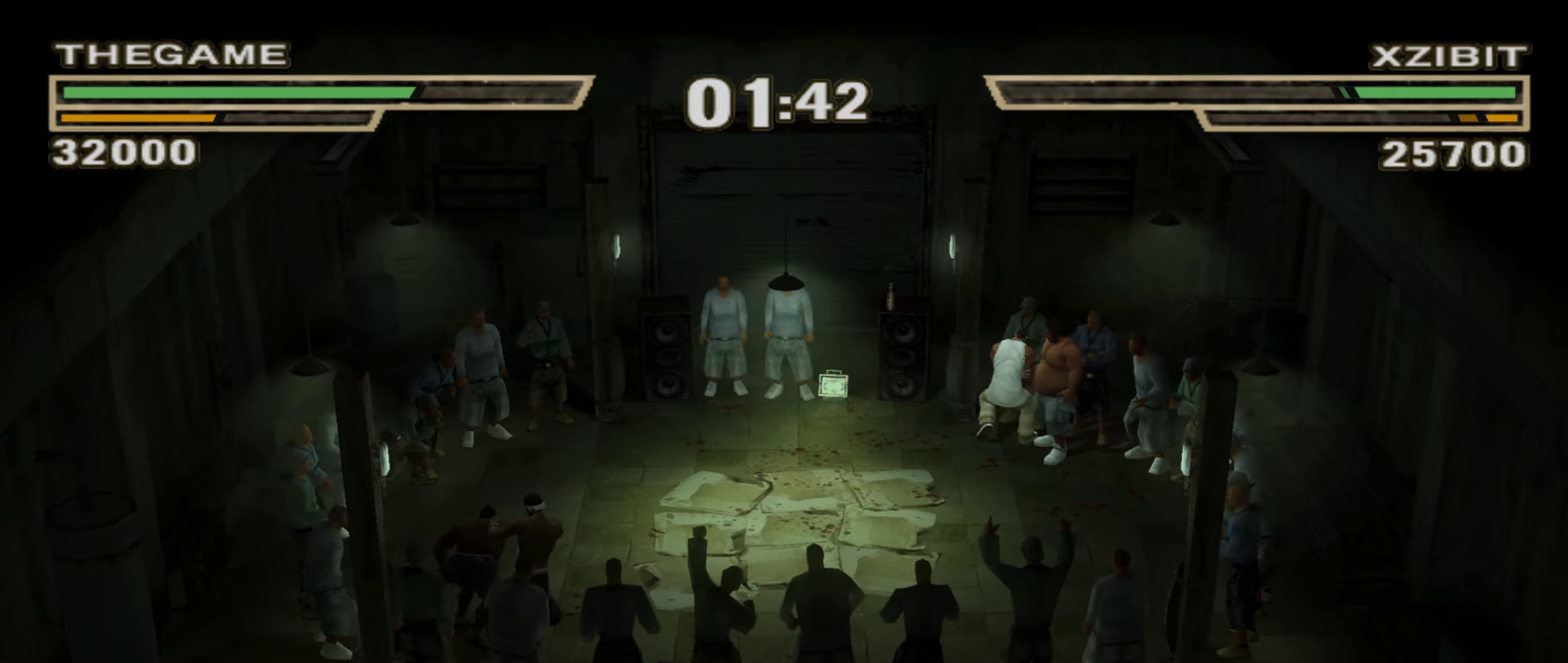
{"dt_ms": 350, "buttons": [], "left_stick": "center", "right_stick": "center", "events": [[117, "left_stick", "up-left"], [250, "left_stick", "center"]]}
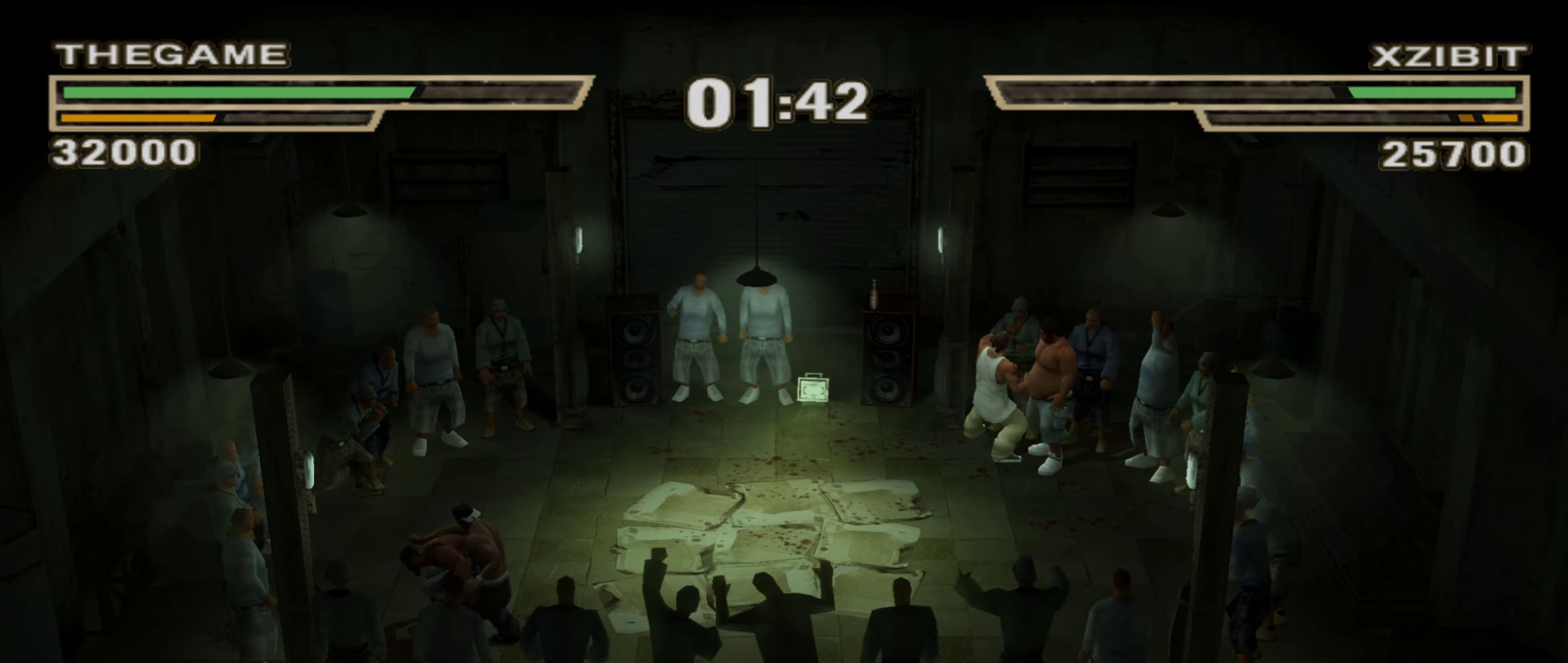
{"dt_ms": 500, "buttons": [], "left_stick": "up-left", "right_stick": "center", "events": [[33, "left_stick", "up-left"], [183, "left_stick", "center"], [300, "left_stick", "up-left"], [383, "L1", "down"], [450, "L1", "up"]]}
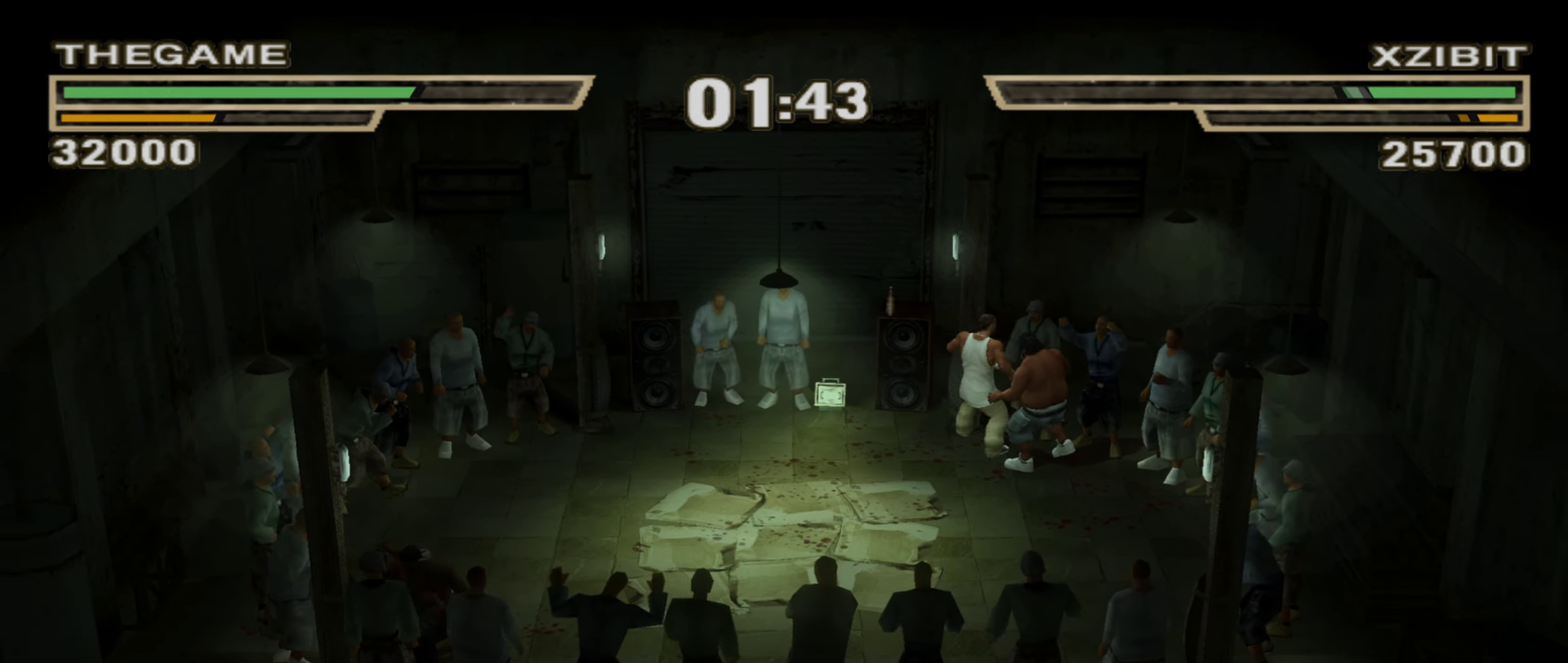
{"dt_ms": 350, "buttons": ["A"], "left_stick": "up-left", "right_stick": "center", "events": [[33, "L1", "down"], [83, "A", "down"], [100, "L1", "up"], [133, "A", "up"], [200, "A", "down"], [250, "A", "up"], [333, "A", "down"]]}
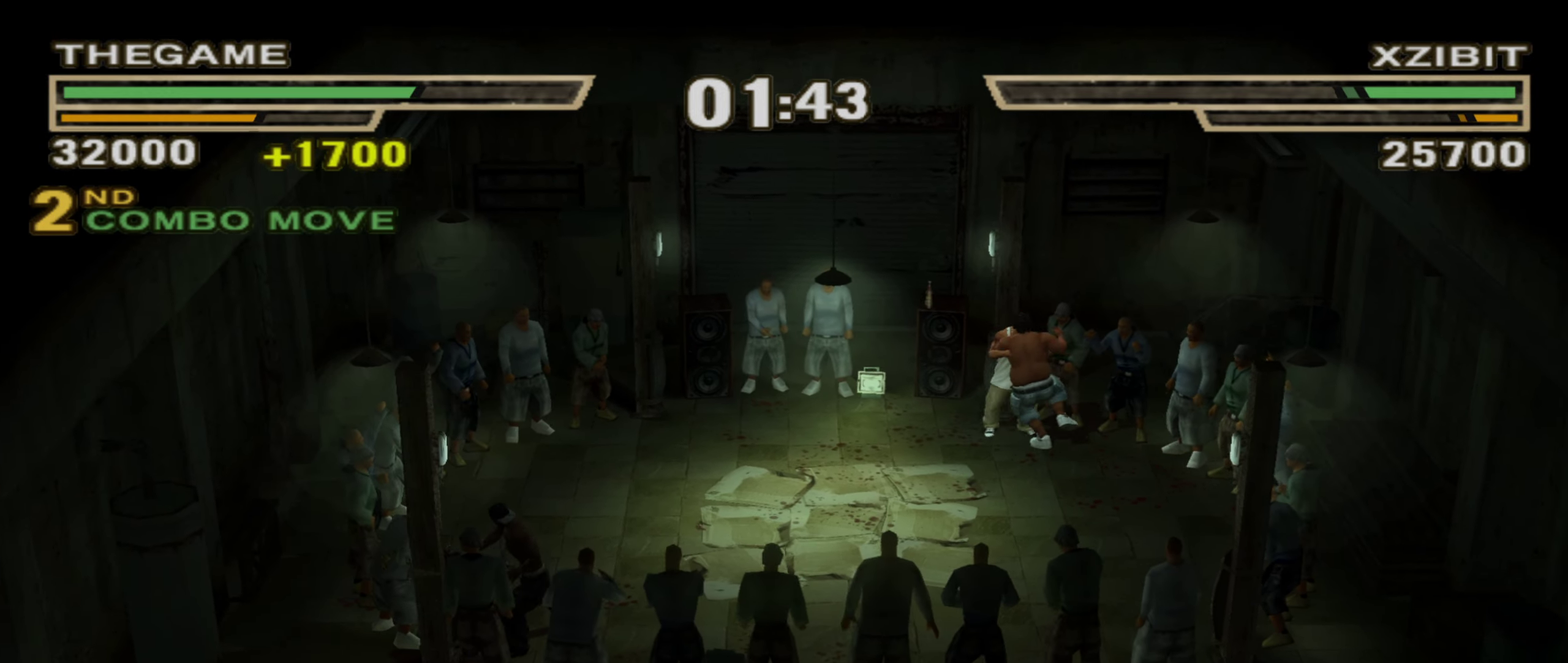
{"dt_ms": 650, "buttons": [], "left_stick": "center", "right_stick": "center", "events": [[167, "A", "up"], [233, "A", "down"], [283, "A", "up"], [350, "A", "down"], [400, "A", "up"], [467, "A", "down"], [517, "A", "up"], [550, "left_stick", "center"], [600, "A", "down"], [650, "A", "up"]]}
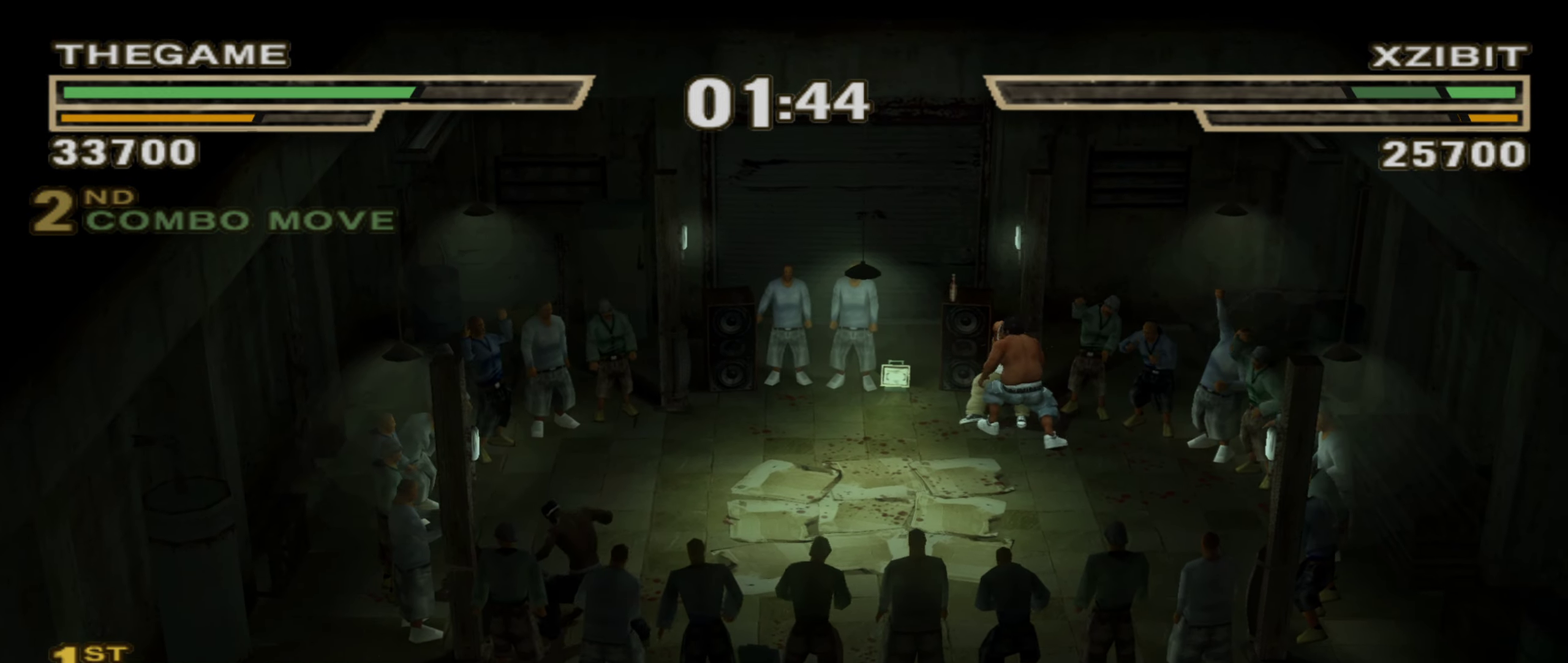
{"dt_ms": 550, "buttons": [], "left_stick": "center", "right_stick": "center", "events": [[17, "left_stick", "up-left"], [67, "A", "down"], [117, "A", "up"], [117, "left_stick", "center"], [200, "left_stick", "up-left"], [317, "A", "down"], [317, "left_stick", "center"], [383, "A", "up"], [417, "left_stick", "up-left"], [517, "left_stick", "center"]]}
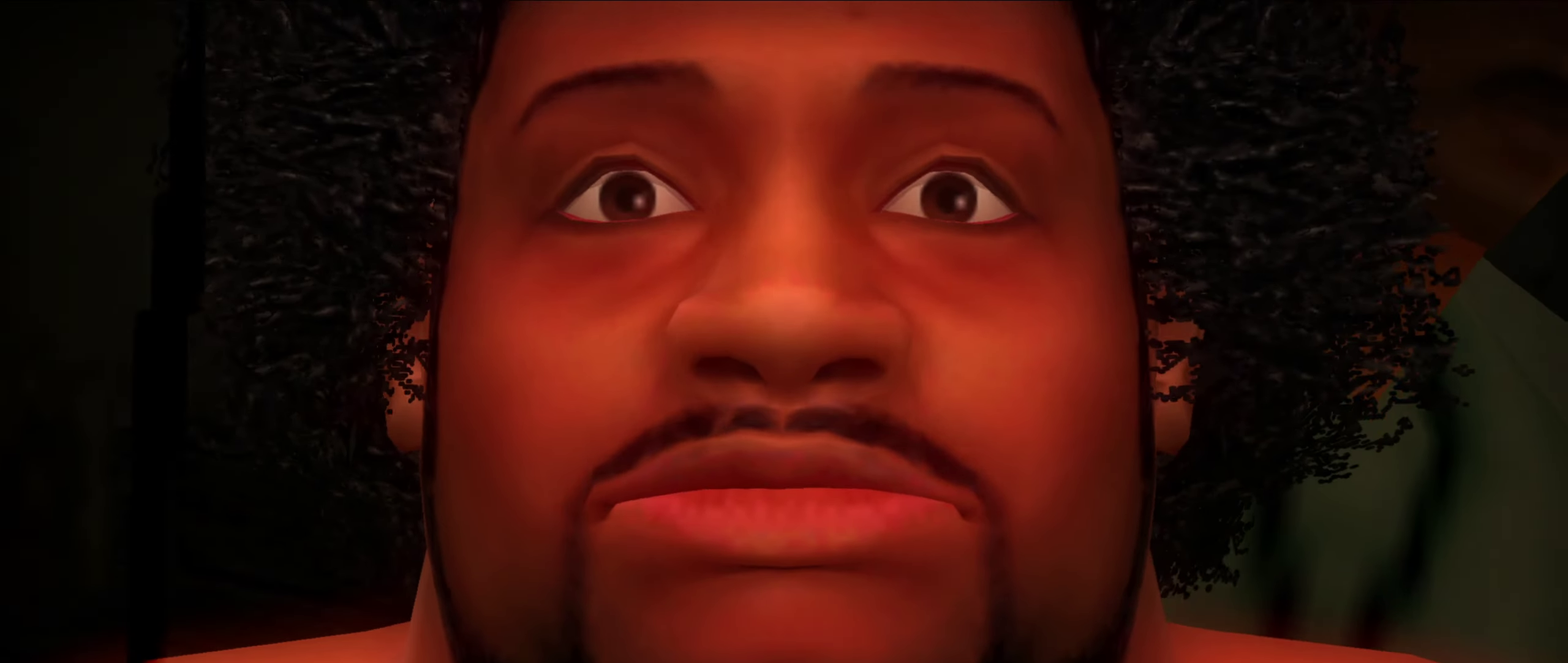
{"dt_ms": 450, "buttons": [], "left_stick": "center", "right_stick": "center", "events": []}
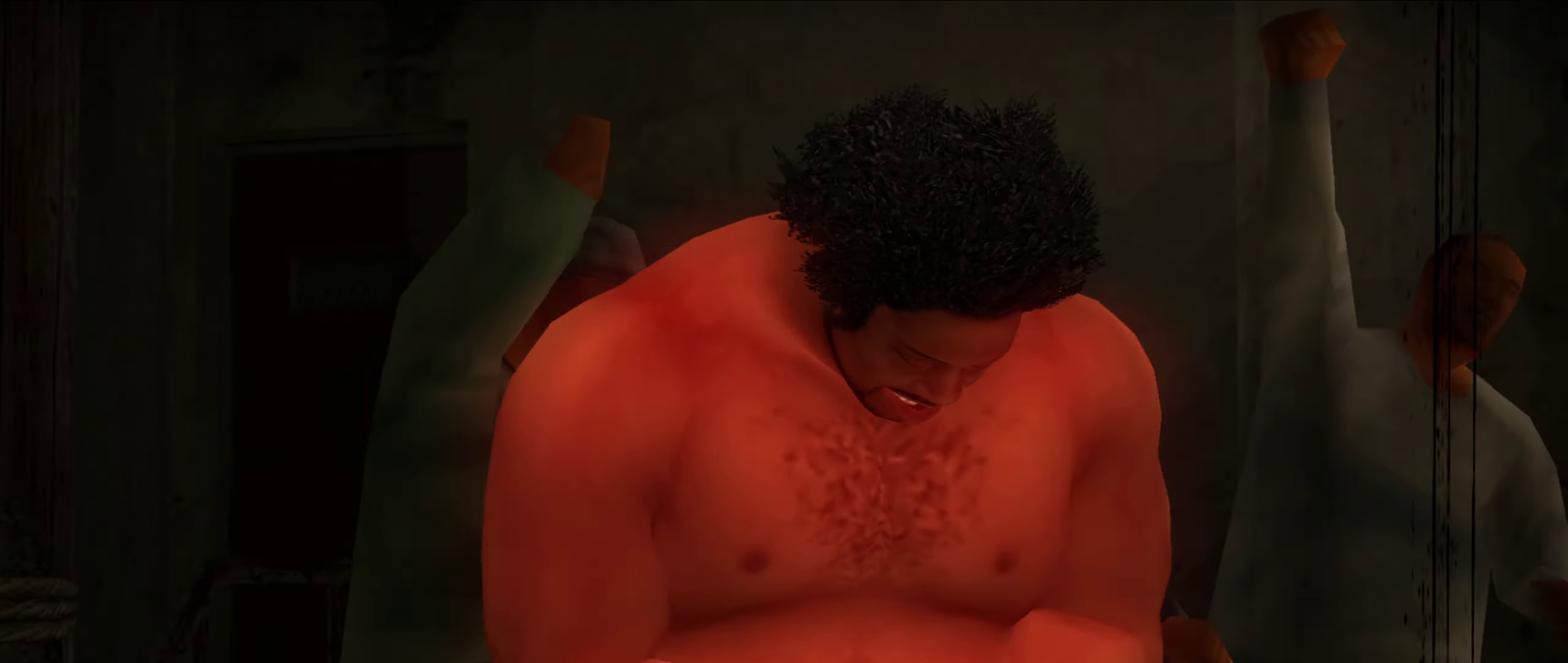
{"dt_ms": 350, "buttons": [], "left_stick": "center", "right_stick": "center", "events": []}
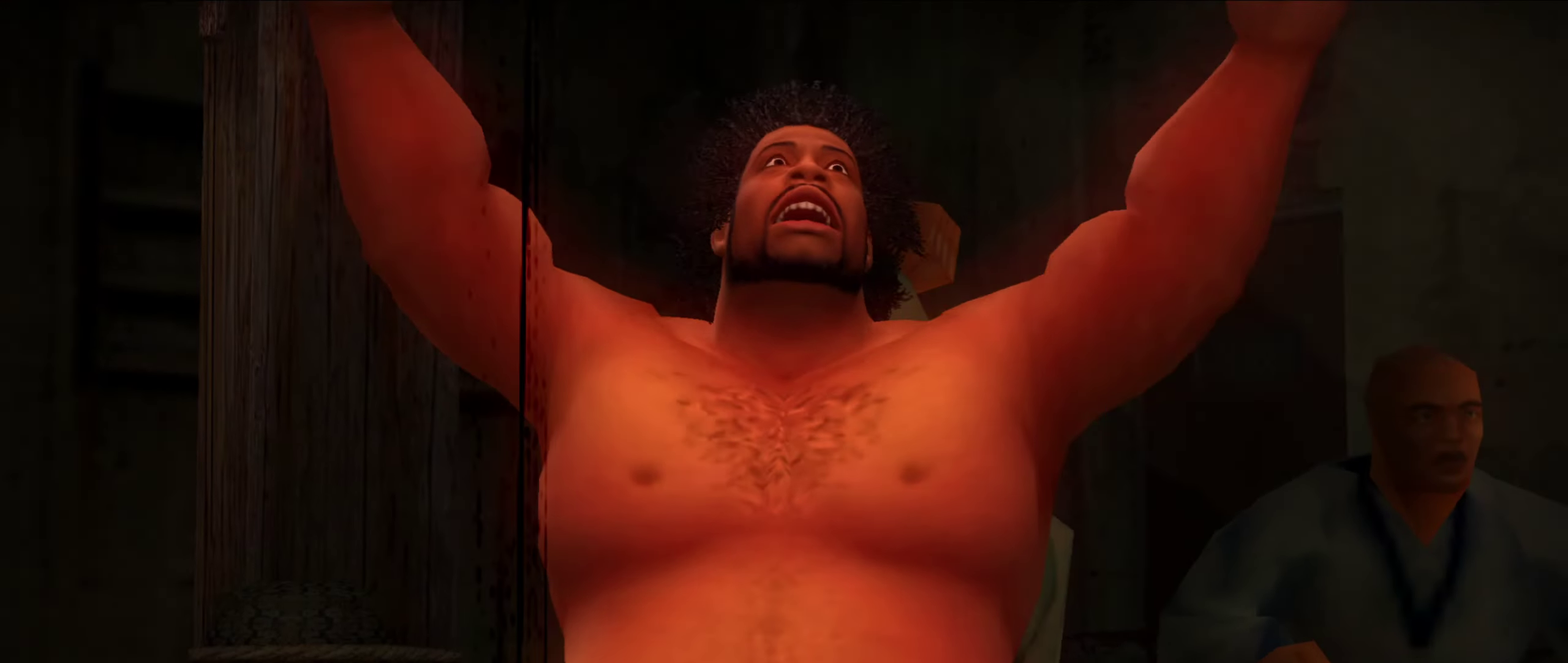
{"dt_ms": 650, "buttons": [], "left_stick": "center", "right_stick": "center", "events": []}
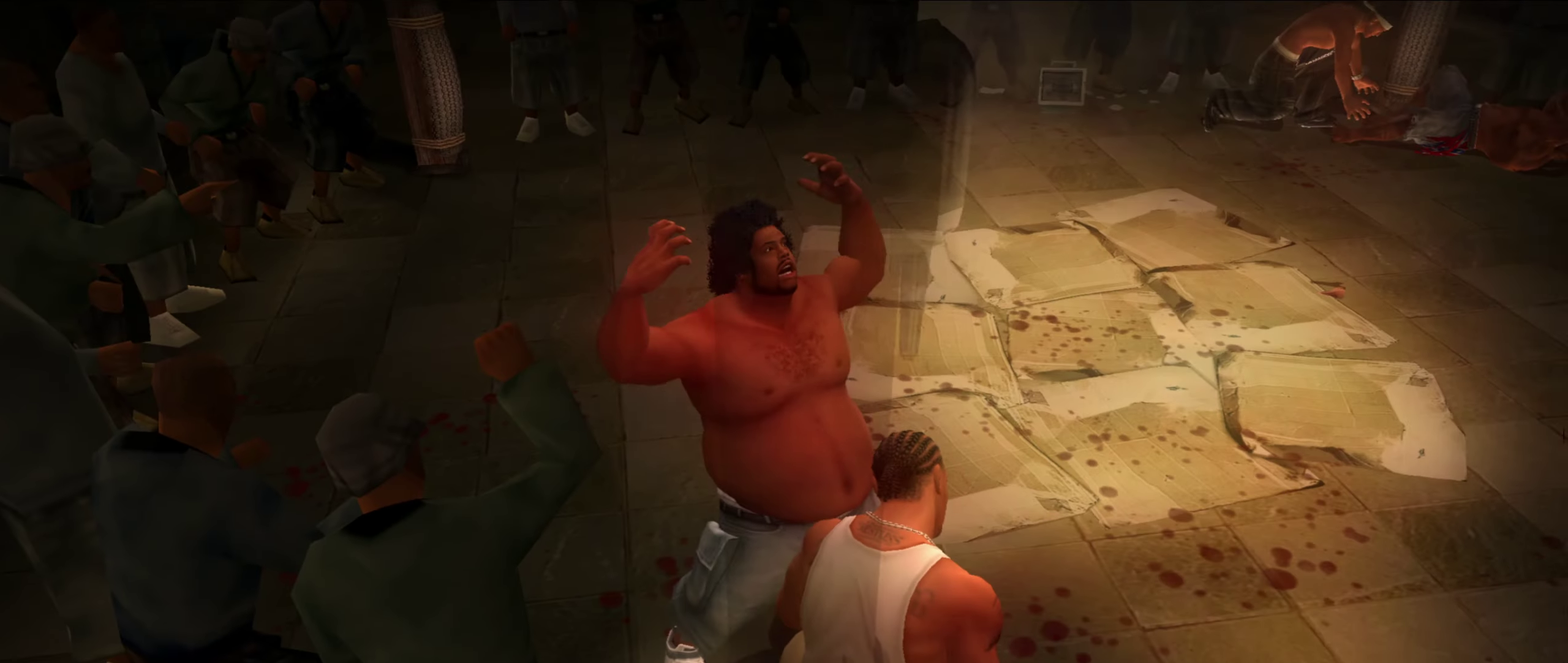
{"dt_ms": 350, "buttons": [], "left_stick": "center", "right_stick": "center", "events": []}
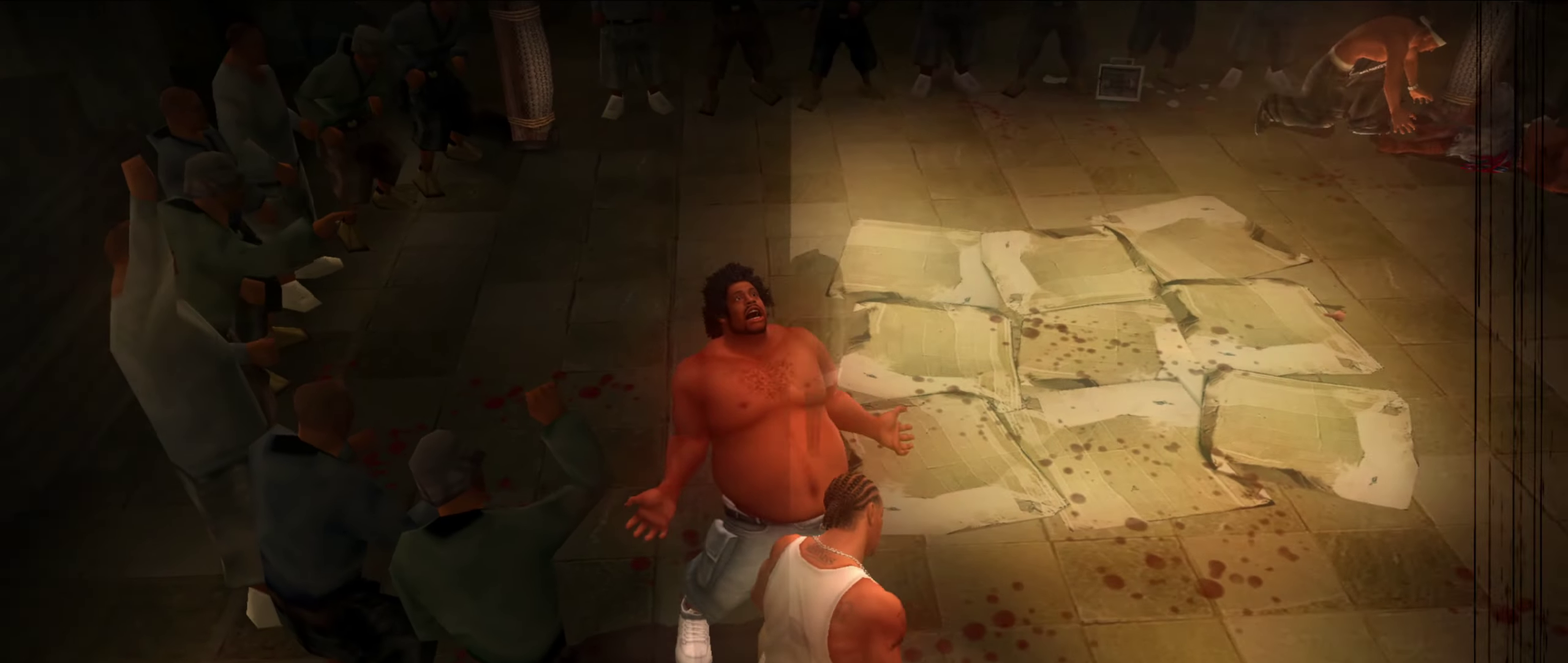
{"dt_ms": 900, "buttons": [], "left_stick": "center", "right_stick": "center", "events": []}
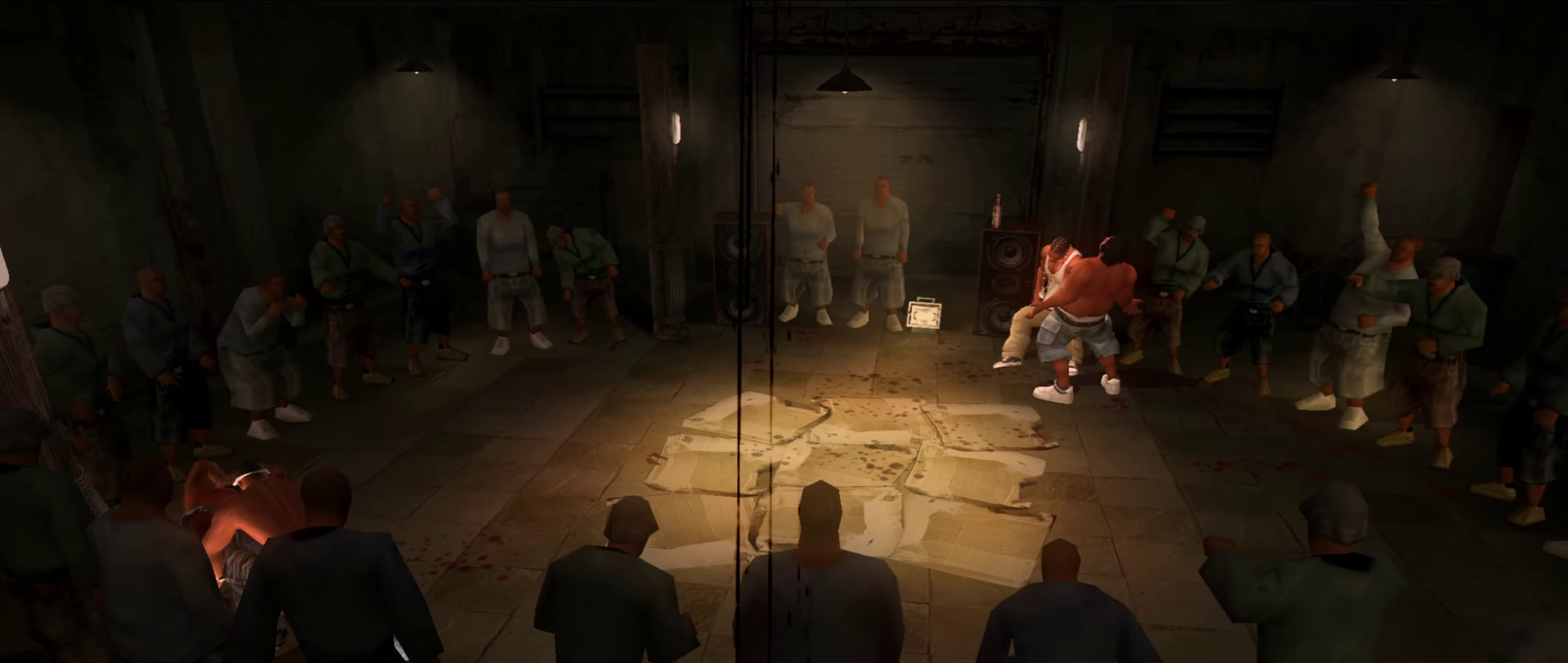
{"dt_ms": 250, "buttons": [], "left_stick": "center", "right_stick": "center", "events": []}
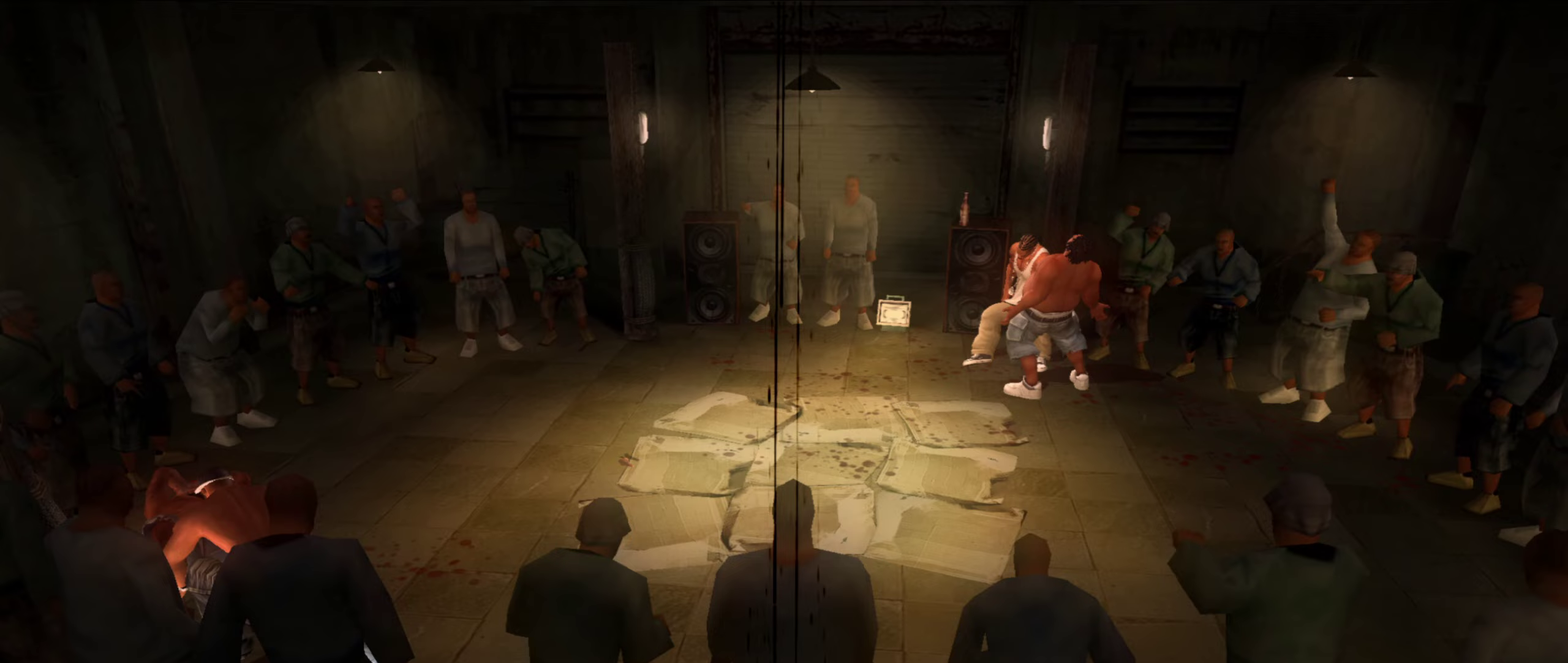
{"dt_ms": 500, "buttons": [], "left_stick": "center", "right_stick": "center", "events": []}
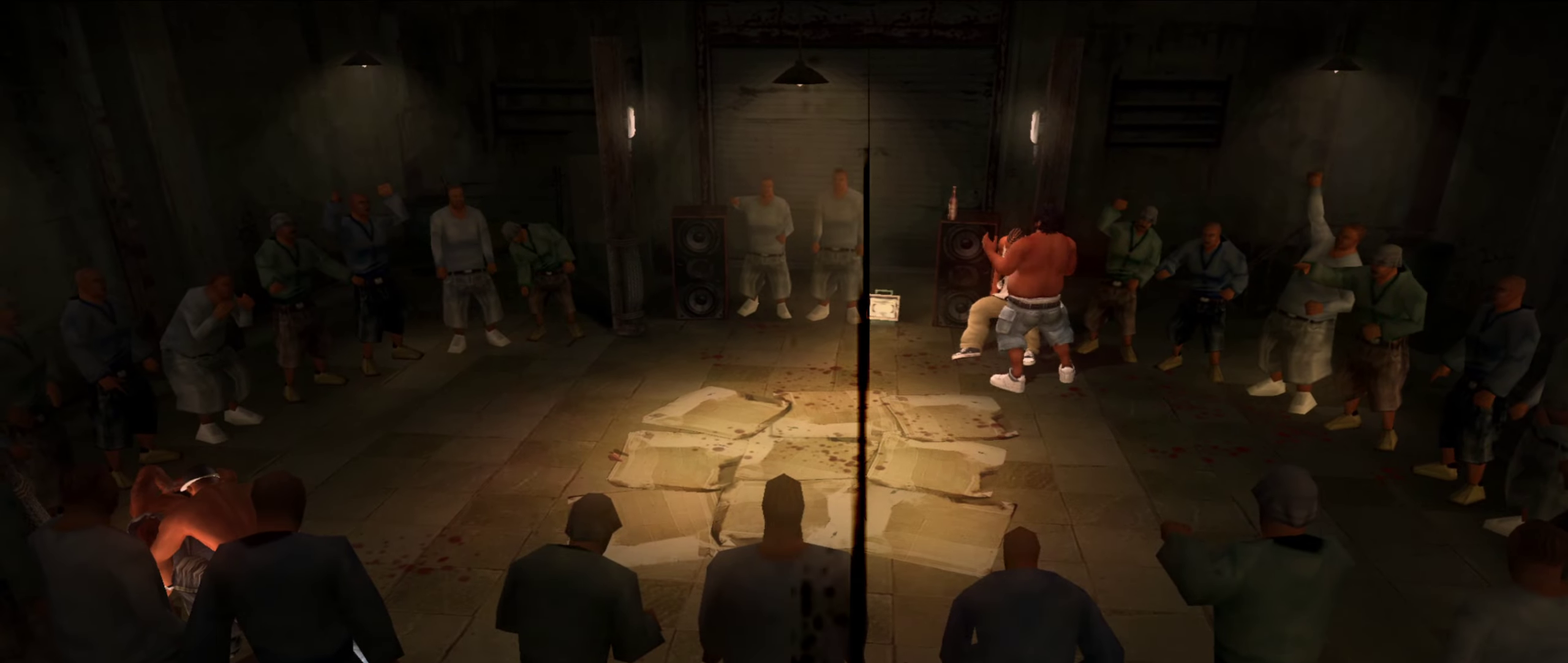
{"dt_ms": 500, "buttons": ["L1"], "left_stick": "center", "right_stick": "center", "events": [[467, "L1", "down"]]}
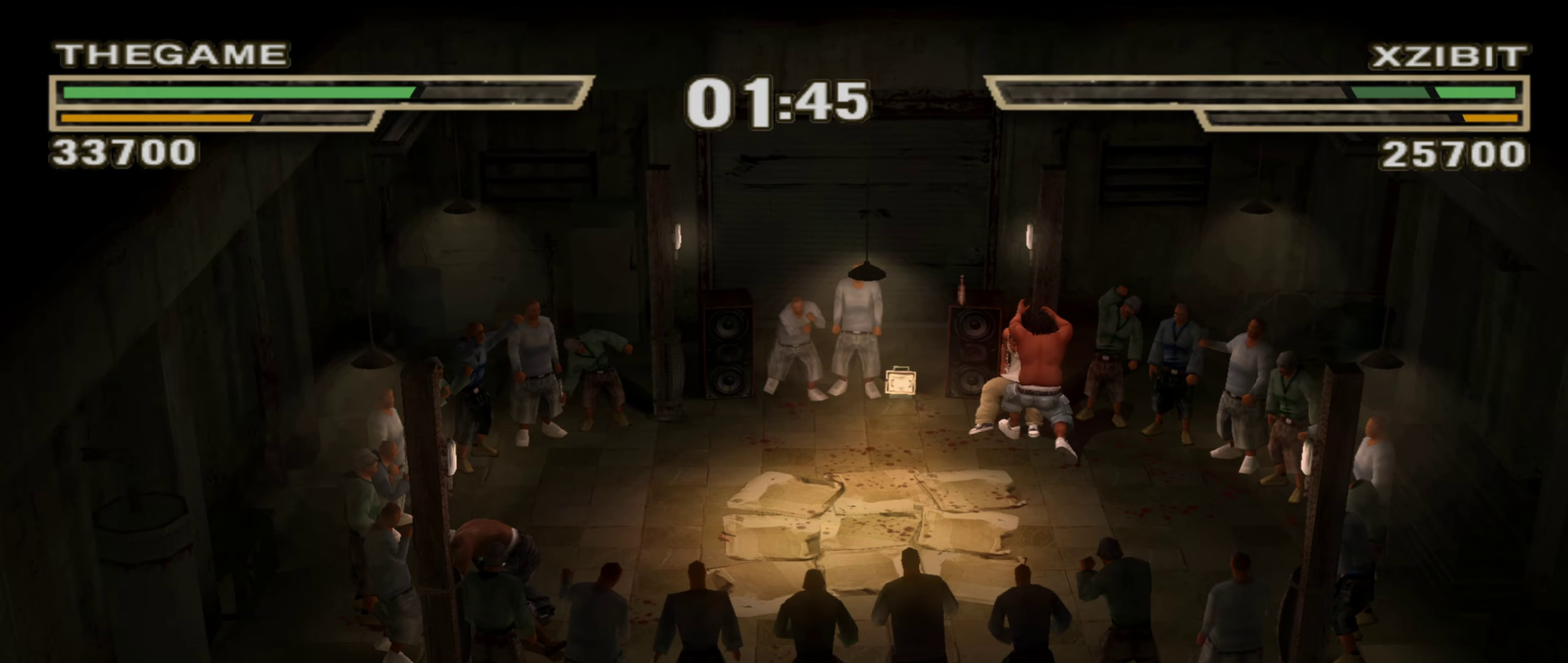
{"dt_ms": 350, "buttons": ["L1"], "left_stick": "center", "right_stick": "center", "events": [[200, "A", "down"], [283, "A", "up"]]}
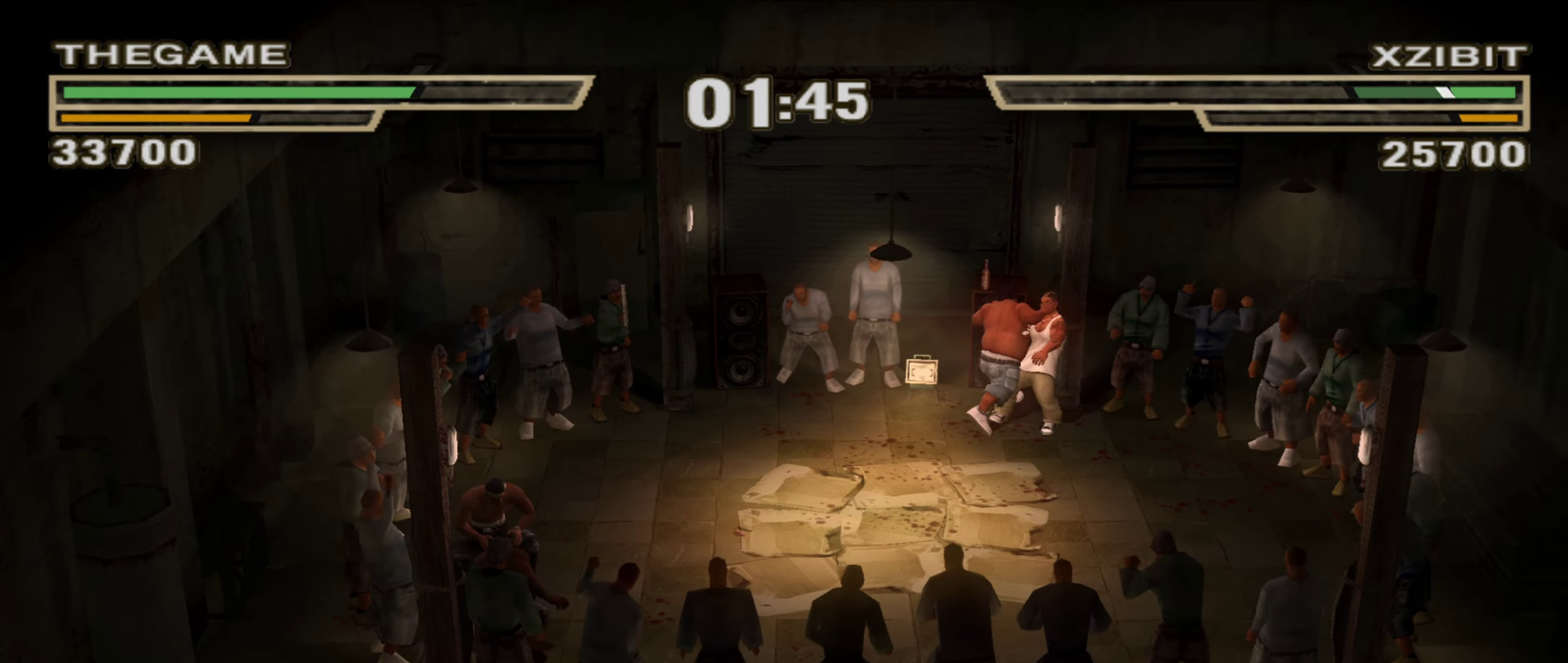
{"dt_ms": 650, "buttons": [], "left_stick": "center", "right_stick": "center", "events": [[17, "A", "down"], [67, "A", "up"], [133, "A", "down"], [200, "A", "up"], [250, "A", "down"], [300, "A", "up"], [367, "A", "down"], [517, "A", "up"], [517, "L1", "up"]]}
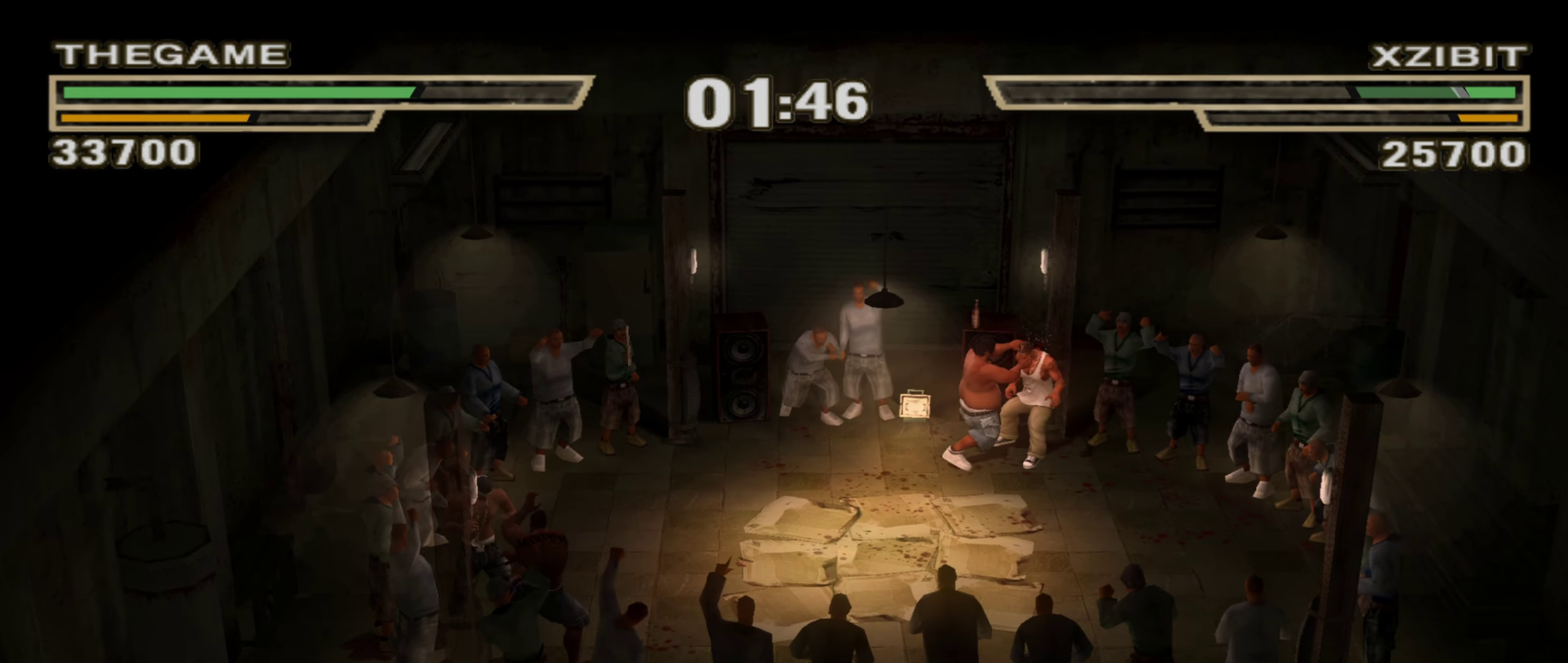
{"dt_ms": 550, "buttons": ["X"], "left_stick": "center", "right_stick": "center", "events": [[50, "X", "down"], [117, "X", "up"], [183, "X", "down"], [233, "X", "up"], [333, "X", "down"], [367, "X", "up"], [400, "X", "down"]]}
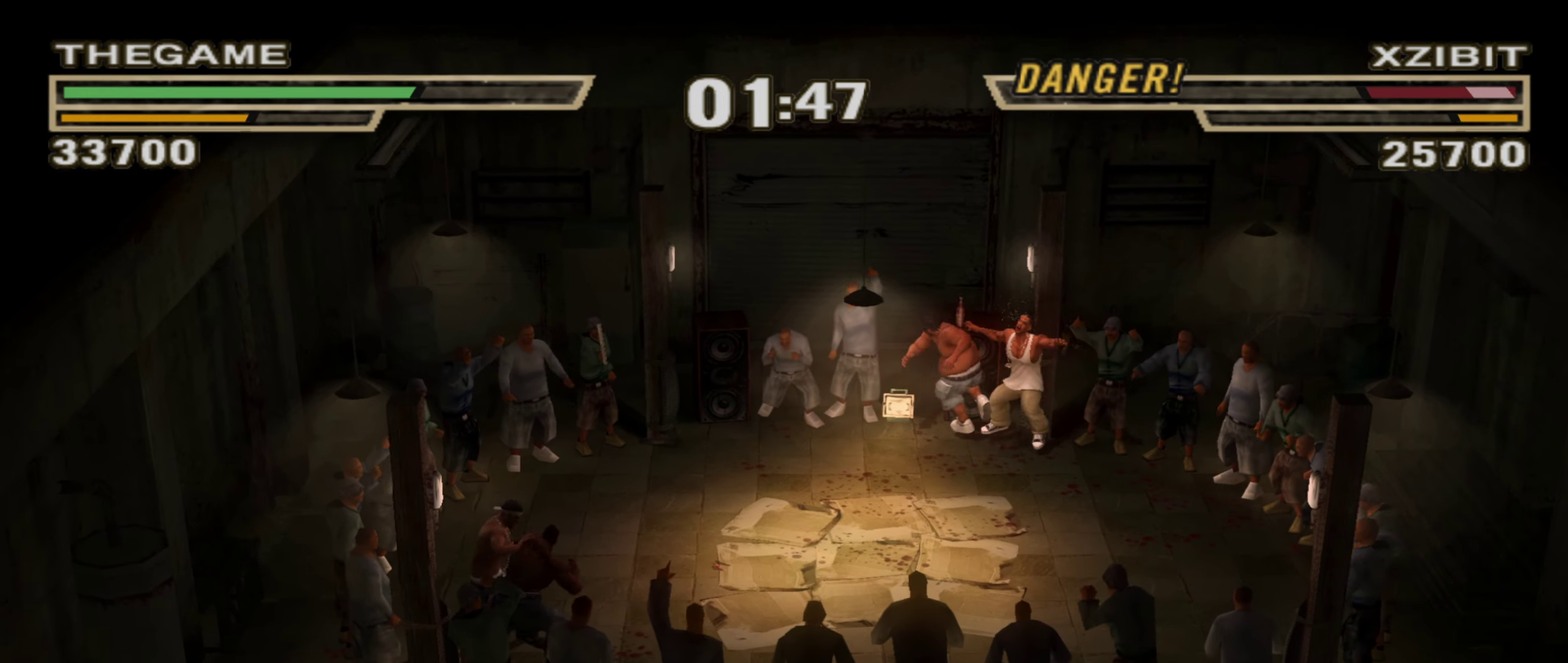
{"dt_ms": 450, "buttons": [], "left_stick": "center", "right_stick": "center", "events": [[50, "X", "up"], [133, "X", "down"], [183, "X", "up"], [267, "X", "down"], [300, "X", "up"], [367, "X", "down"], [417, "X", "up"]]}
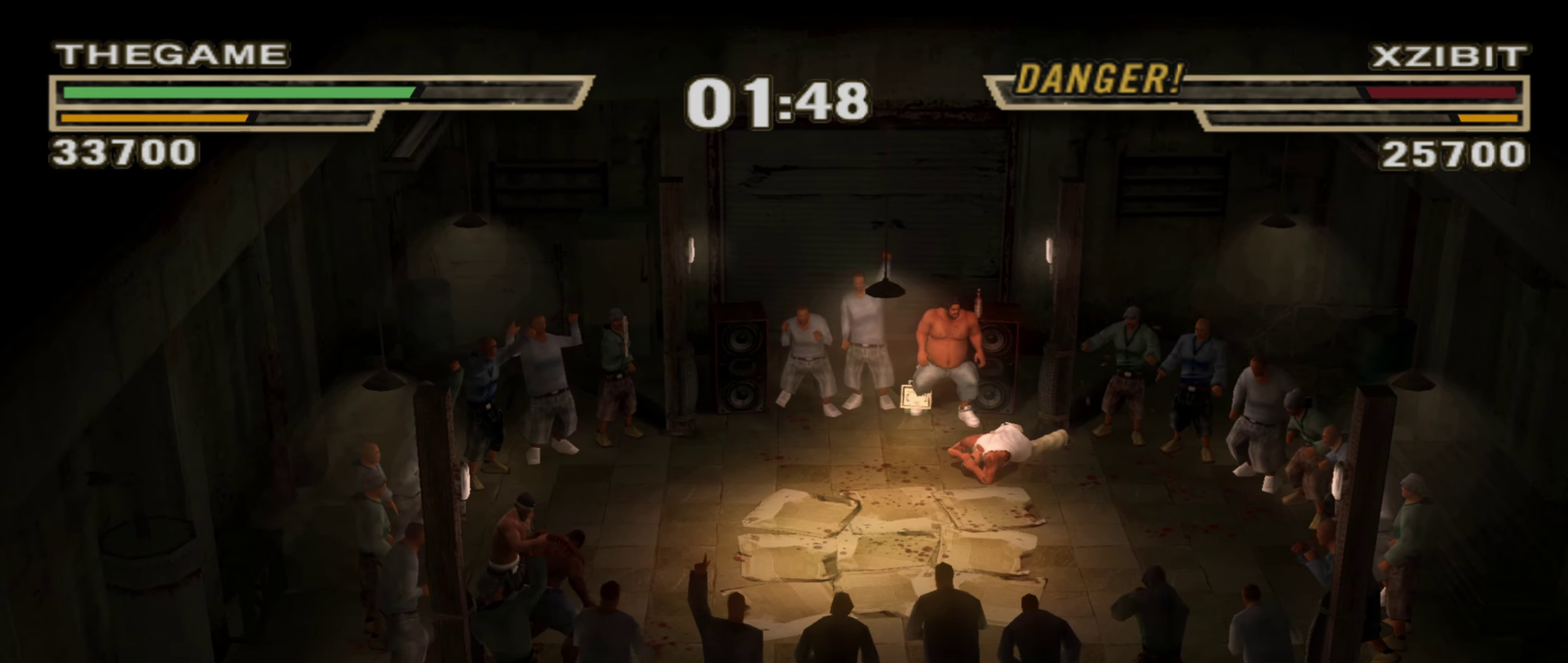
{"dt_ms": 550, "buttons": ["X"], "left_stick": "up", "right_stick": "center", "events": [[50, "X", "down"], [100, "X", "up"], [167, "X", "down"], [217, "left_stick", "down"], [233, "X", "up"], [300, "X", "down"], [350, "X", "up"], [433, "X", "down"], [450, "left_stick", "center"], [467, "X", "up"], [533, "left_stick", "up"], [550, "X", "down"]]}
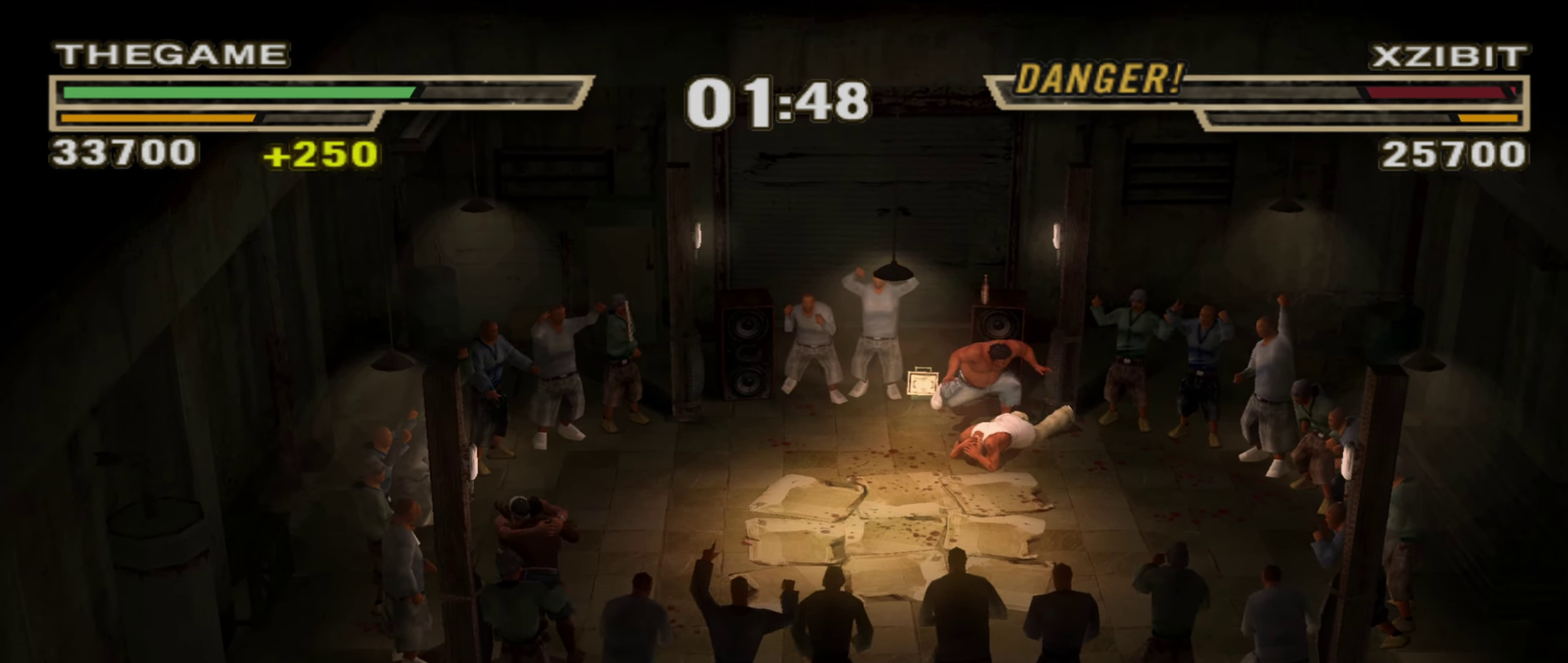
{"dt_ms": 450, "buttons": [], "left_stick": "center", "right_stick": "center", "events": [[50, "X", "up"], [133, "X", "down"], [167, "X", "up"], [233, "X", "down"], [283, "X", "up"], [367, "X", "down"], [400, "X", "up"], [400, "left_stick", "center"]]}
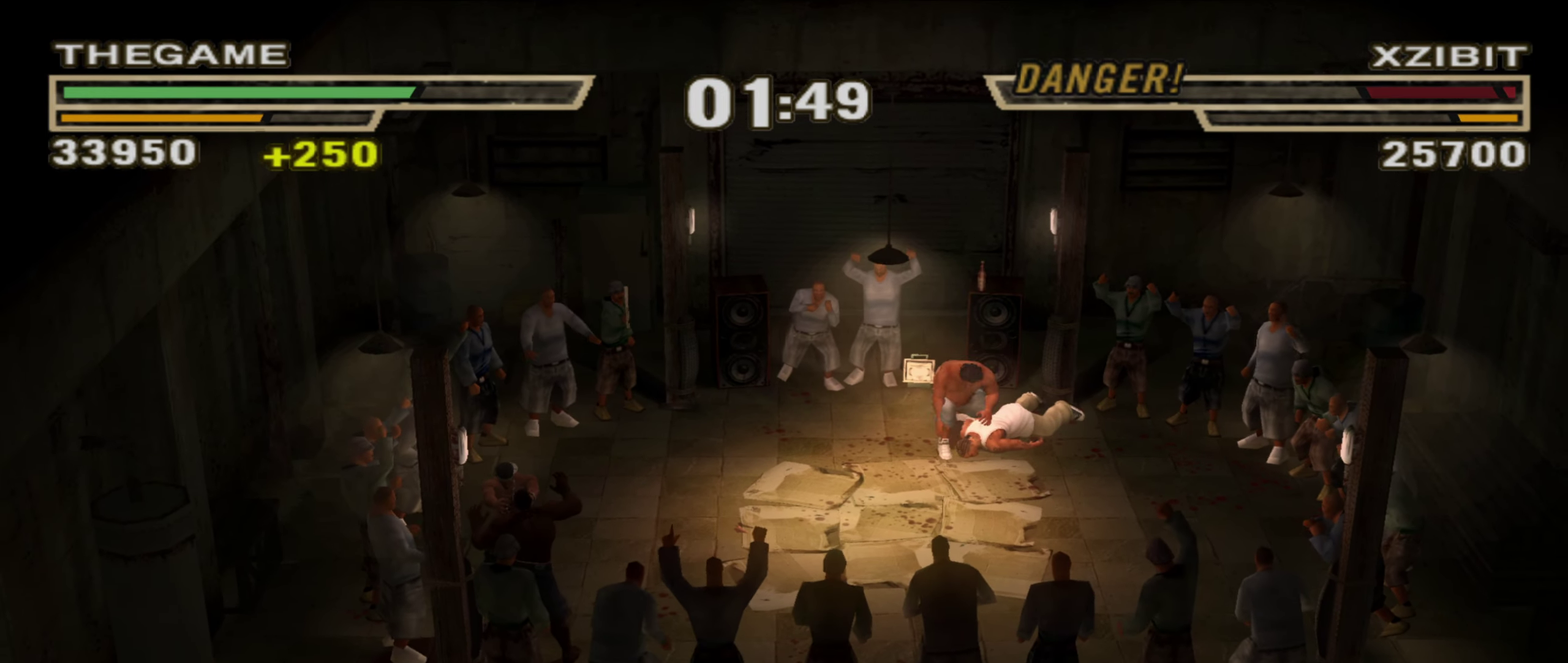
{"dt_ms": 500, "buttons": [], "left_stick": "center", "right_stick": "center", "events": []}
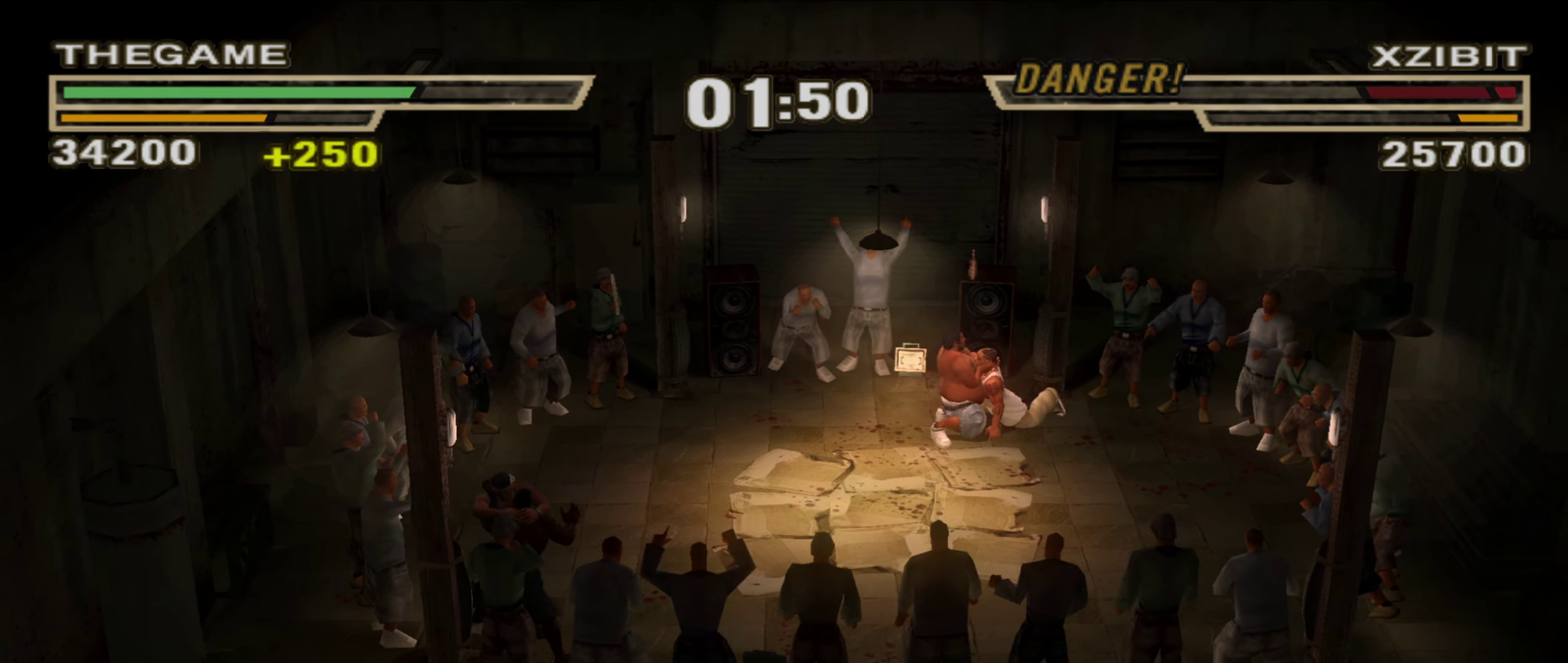
{"dt_ms": 650, "buttons": ["X"], "left_stick": "down", "right_stick": "center", "events": [[17, "X", "down"], [67, "X", "up"], [150, "X", "down"], [183, "X", "up"], [267, "X", "down"], [300, "X", "up"], [383, "X", "down"], [417, "left_stick", "down"], [433, "X", "up"], [500, "X", "down"], [550, "X", "up"], [617, "X", "down"]]}
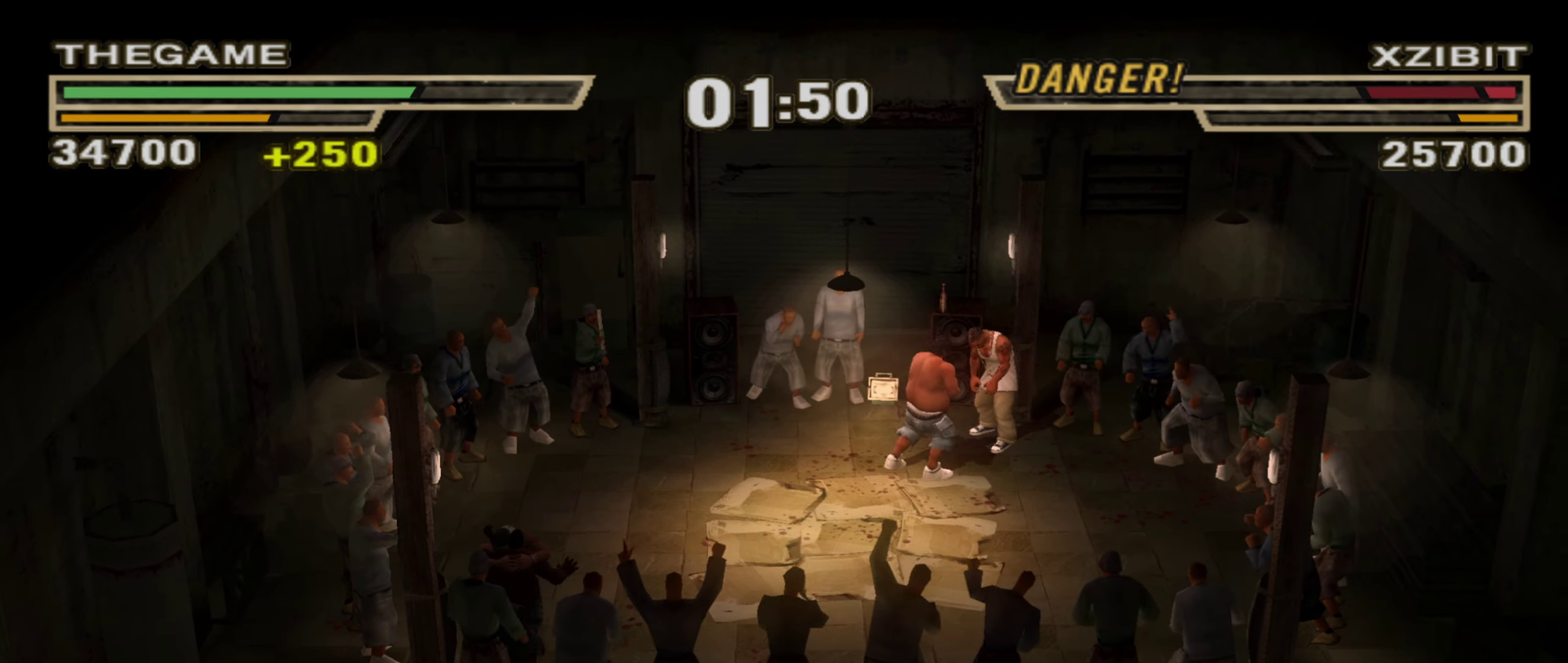
{"dt_ms": 350, "buttons": ["X"], "left_stick": "down", "right_stick": "center", "events": []}
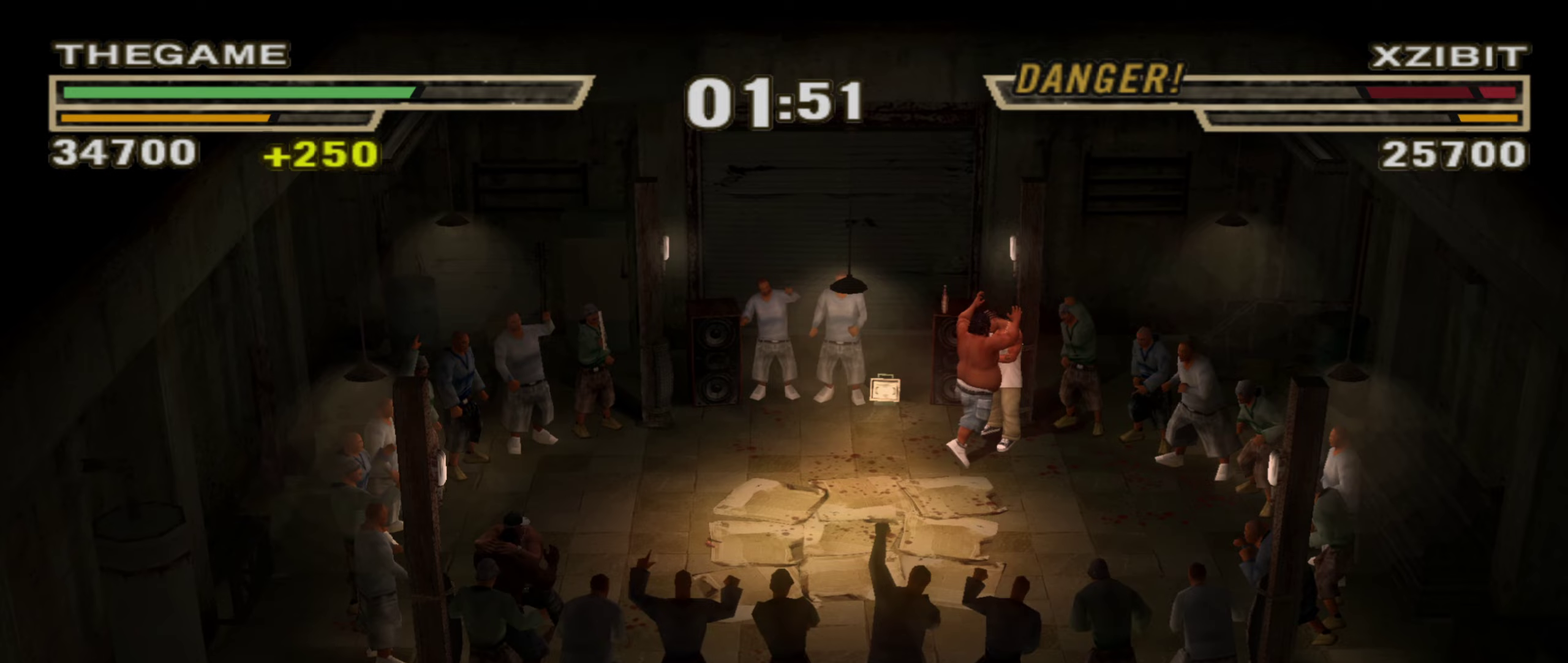
{"dt_ms": 500, "buttons": [], "left_stick": "center", "right_stick": "center", "events": [[17, "left_stick", "center"], [50, "X", "up"], [133, "X", "down"], [183, "X", "up"], [267, "X", "down"], [300, "X", "up"], [383, "X", "down"], [433, "X", "up"]]}
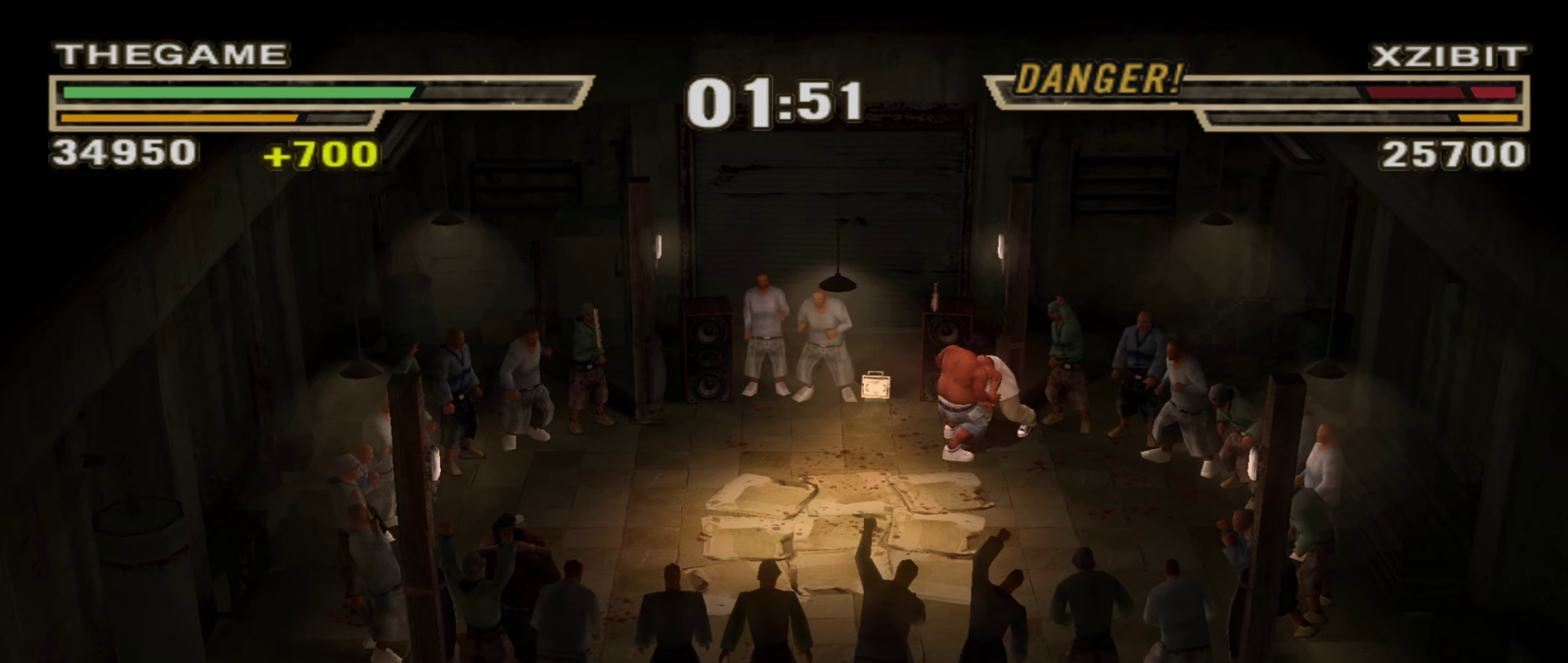
{"dt_ms": 650, "buttons": ["X"], "left_stick": "center", "right_stick": "center", "events": [[17, "X", "down"], [67, "X", "up"], [133, "X", "down"], [183, "X", "up"], [267, "X", "down"], [333, "X", "up"], [400, "X", "down"], [433, "X", "up"], [517, "X", "down"], [567, "X", "up"], [633, "X", "down"]]}
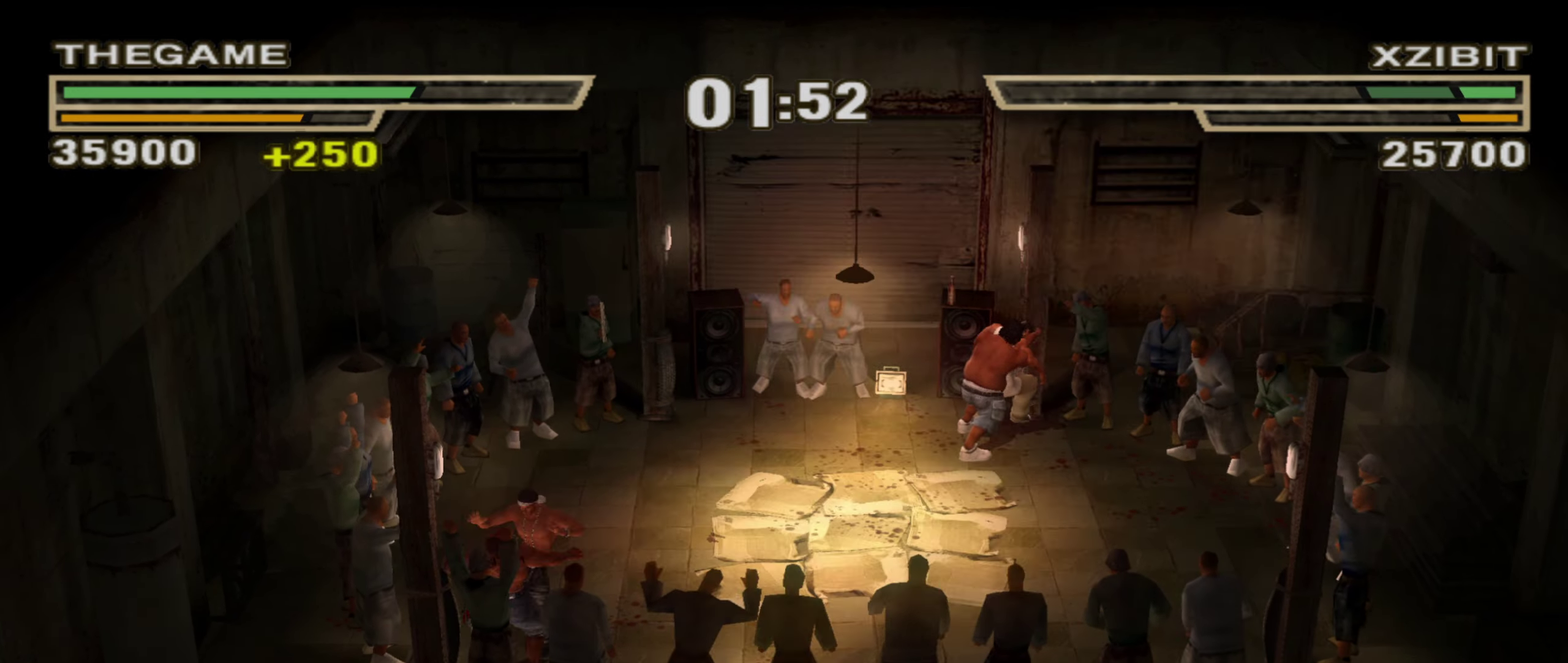
{"dt_ms": 350, "buttons": [], "left_stick": "center", "right_stick": "center", "events": [[50, "X", "up"], [117, "X", "down"], [167, "X", "up"]]}
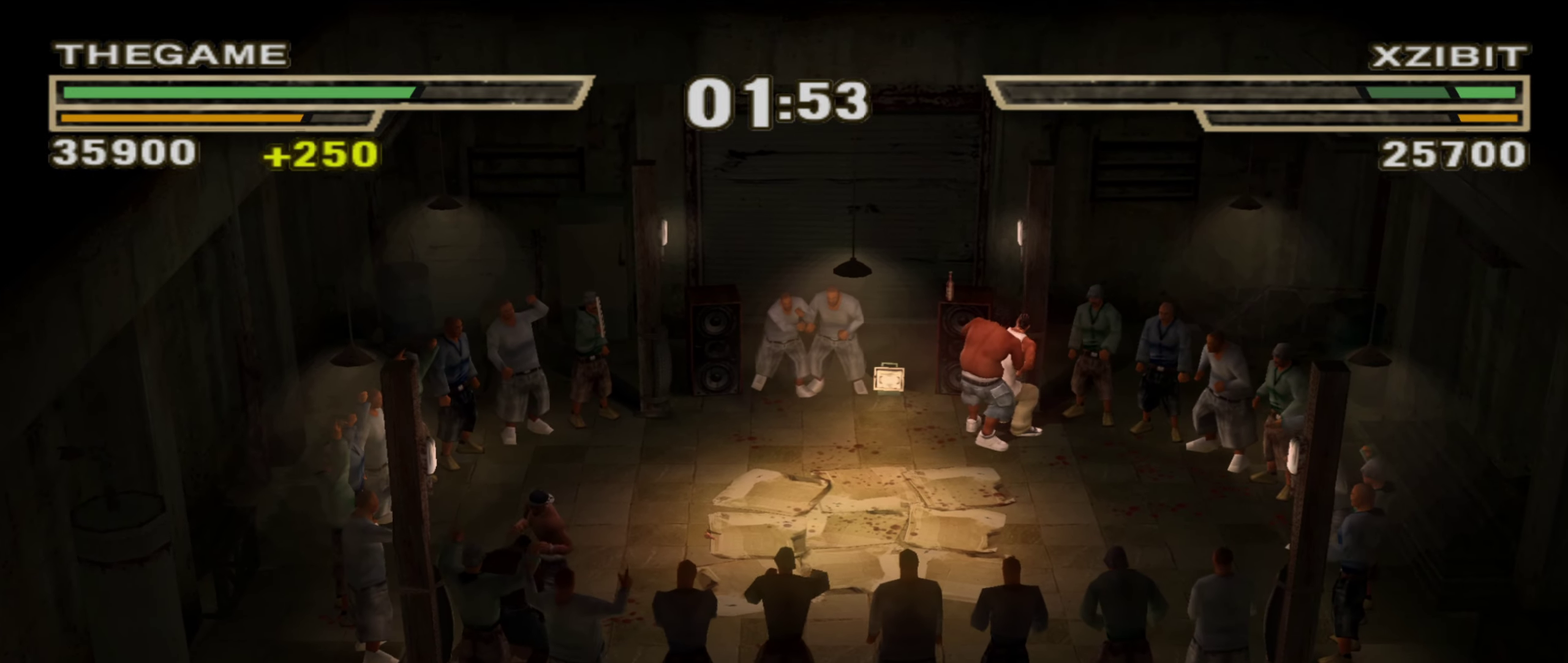
{"dt_ms": 500, "buttons": [], "left_stick": "up-right", "right_stick": "center"}
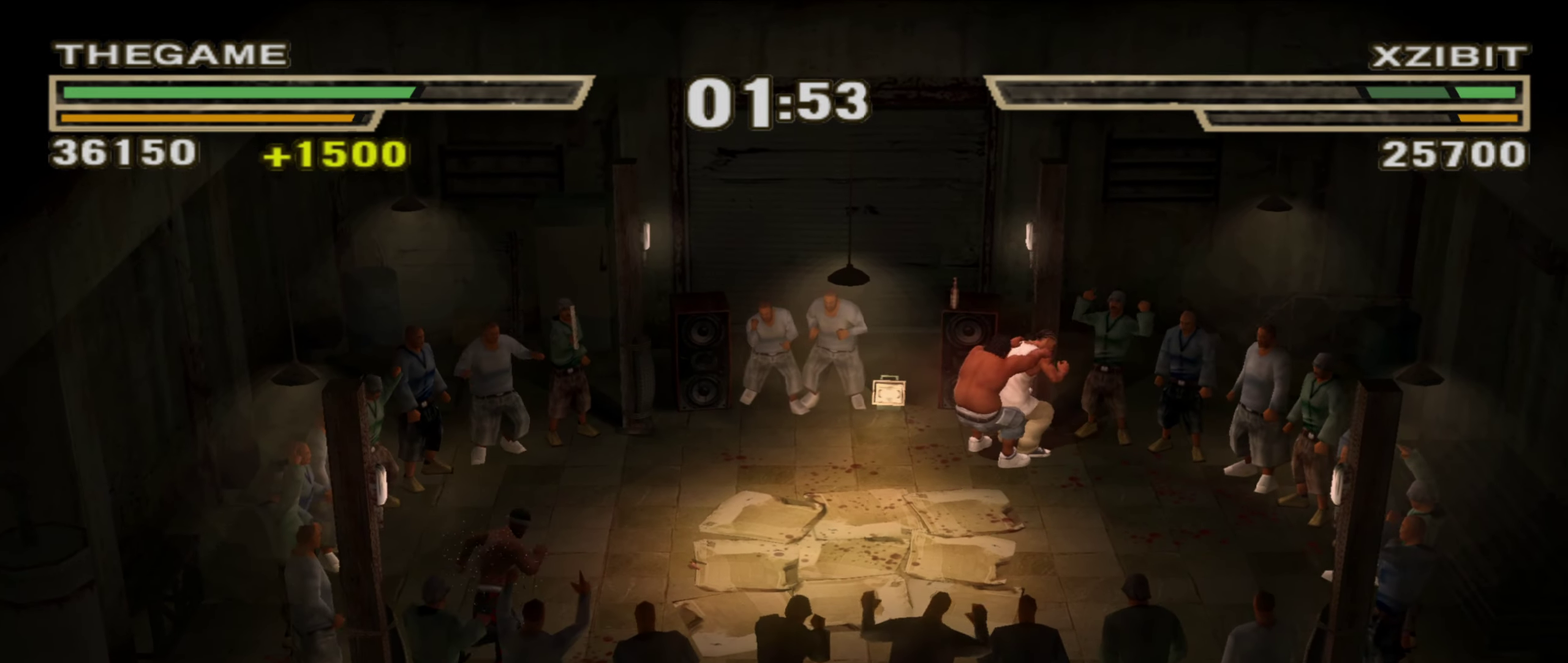
{"dt_ms": 350, "buttons": [], "left_stick": "up-right", "right_stick": "center", "events": []}